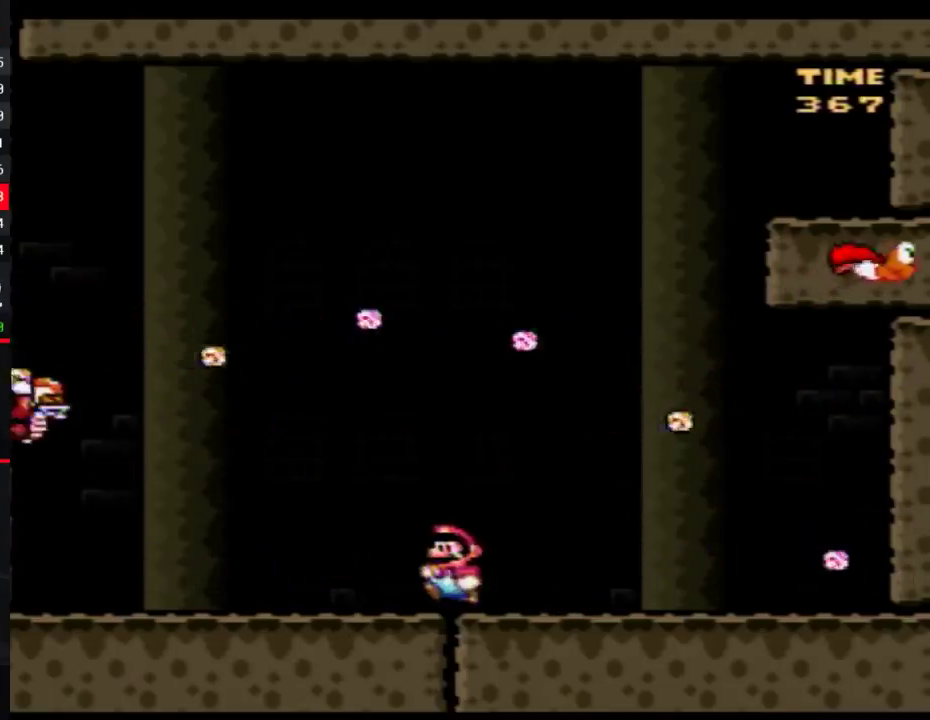
Gameplay with a controller (Nintendo layout); each line is a JSON object with the inputs held at the frame after it. "events" lists button and stick changes between this image and that frame as [ms after this image, input, new state], when the widget could be followed in between. Not read: B L3 R3.
{"buttons": ["Y", "DPAD_LEFT"], "events": [[17, "DPAD_LEFT", "down"], [350, "DPAD_DOWN", "down"], [367, "DPAD_LEFT", "up"], [433, "DPAD_LEFT", "down"], [500, "DPAD_DOWN", "up"]]}
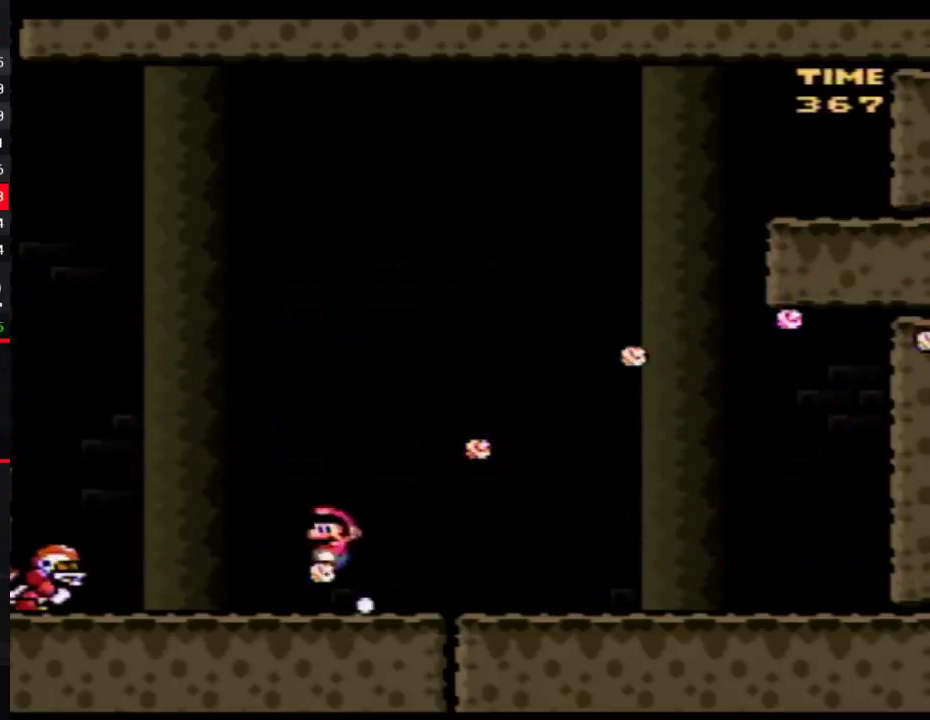
{"buttons": ["Y", "DPAD_UP", "DPAD_LEFT"], "events": [[433, "DPAD_UP", "down"]]}
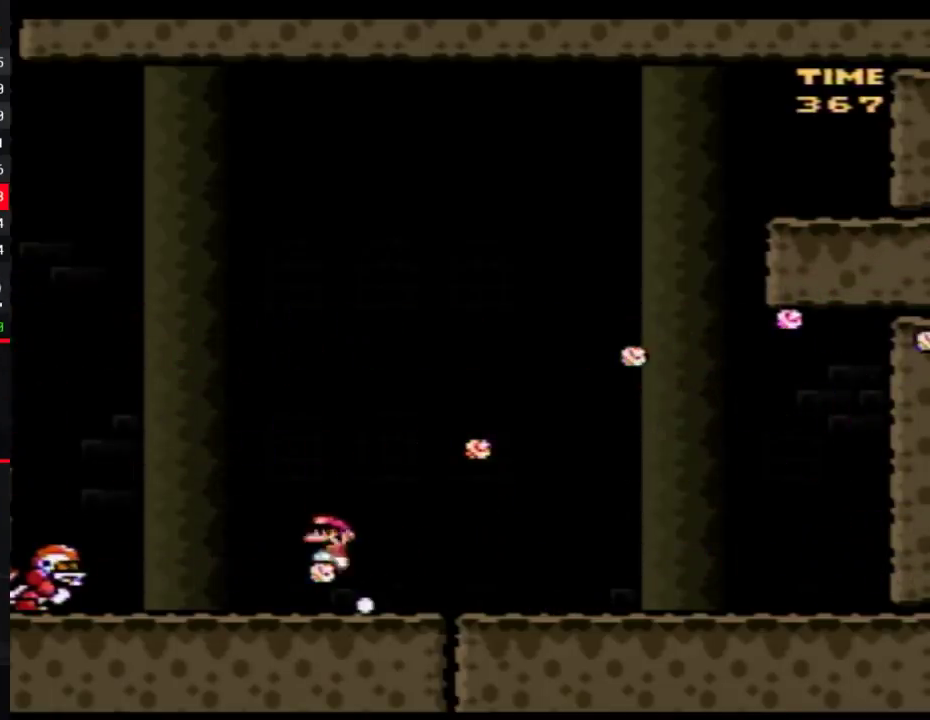
{"buttons": ["Y", "DPAD_LEFT"], "events": [[500, "DPAD_UP", "up"]]}
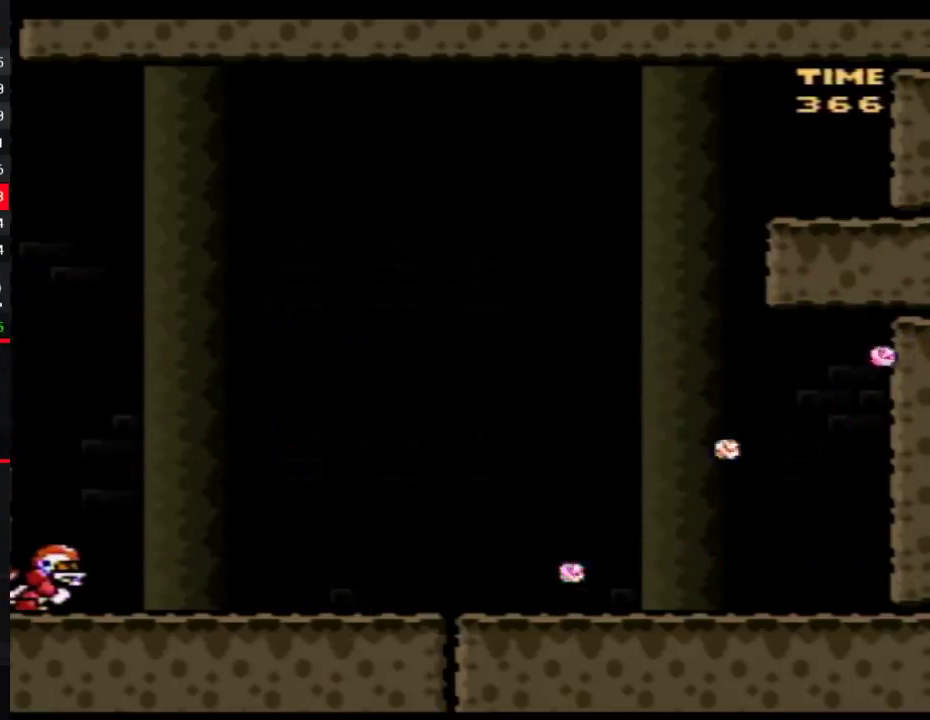
{"buttons": ["Y", "DPAD_LEFT"], "events": [[217, "DPAD_LEFT", "up"], [217, "DPAD_RIGHT", "down"], [267, "DPAD_RIGHT", "up"], [300, "DPAD_LEFT", "down"]]}
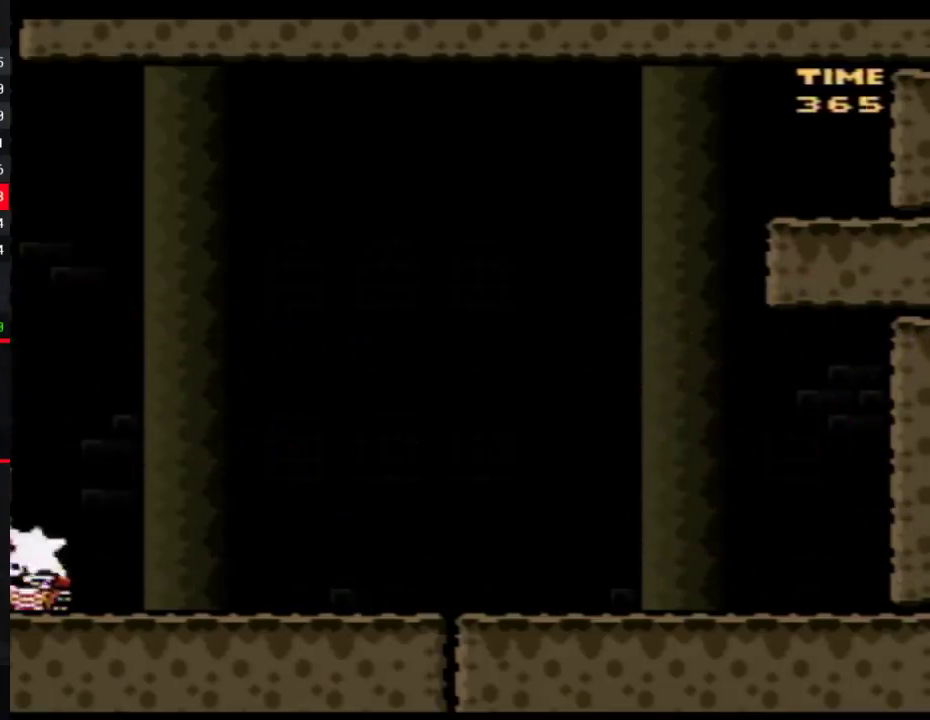
{"buttons": ["Y", "DPAD_LEFT"], "events": []}
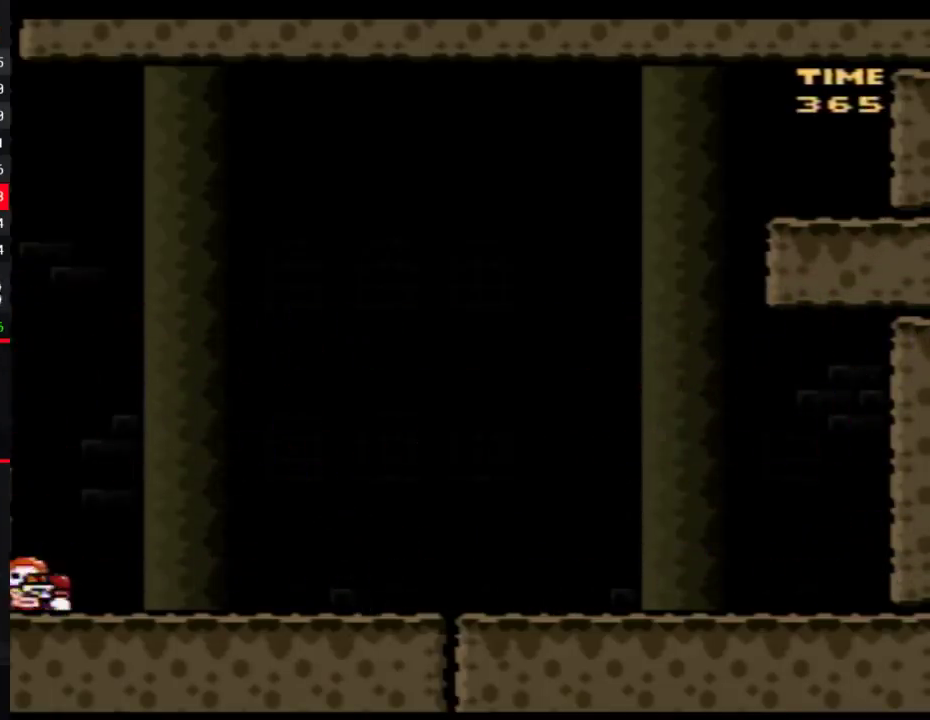
{"buttons": ["Y", "DPAD_LEFT"], "events": []}
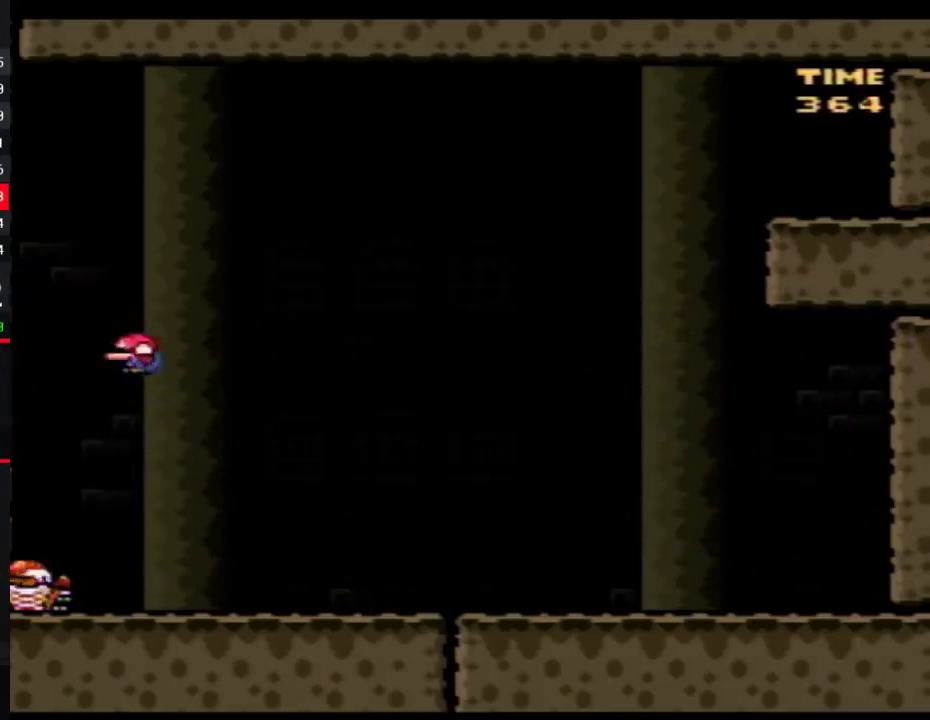
{"buttons": ["Y", "DPAD_LEFT"], "events": []}
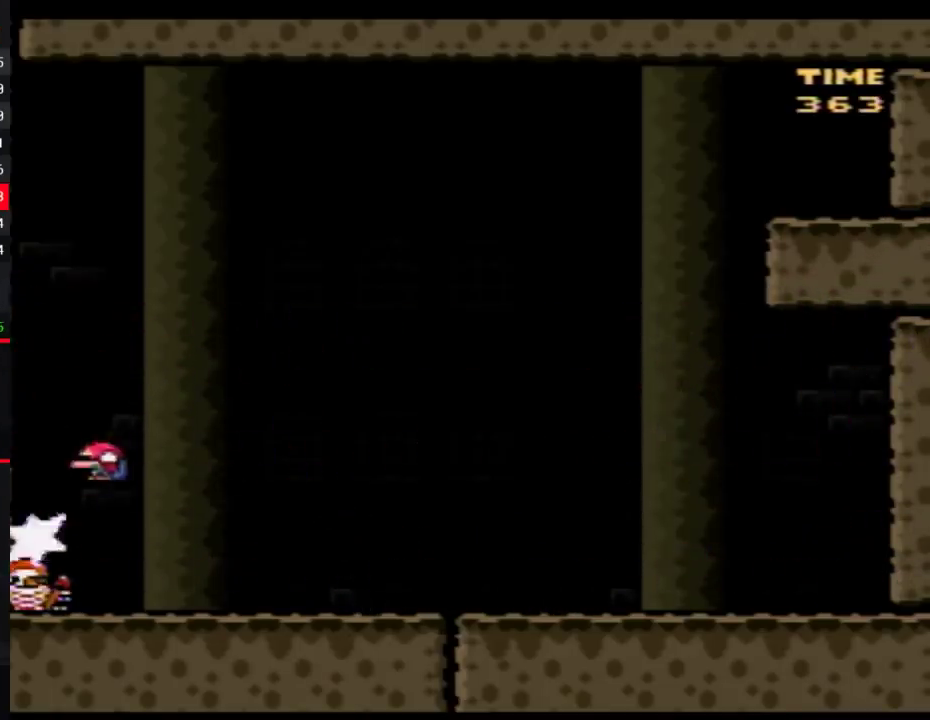
{"buttons": ["Y", "DPAD_LEFT"], "events": []}
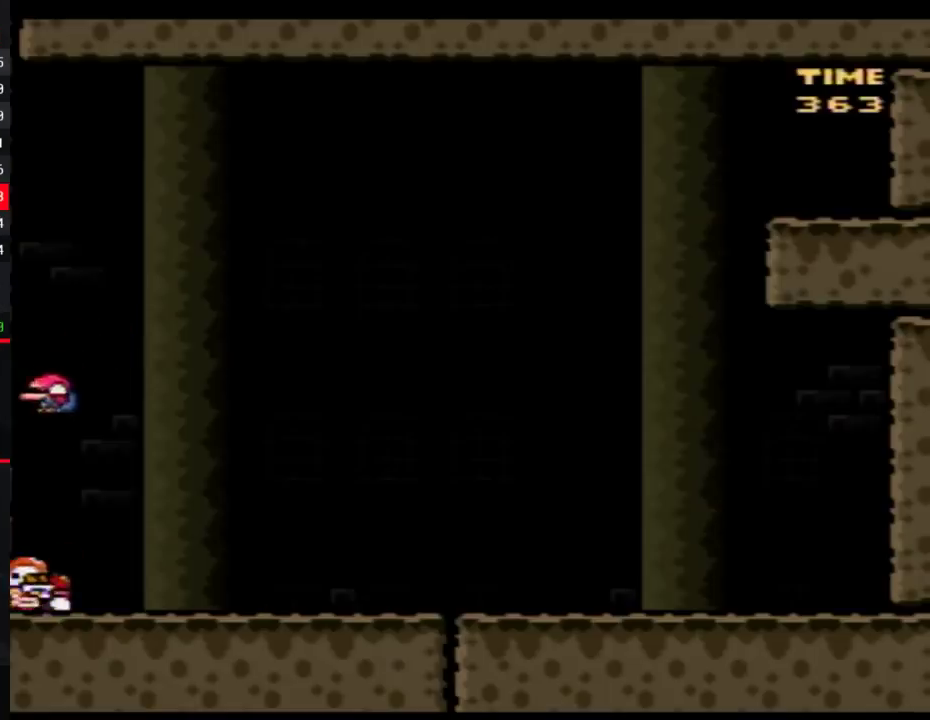
{"buttons": ["Y", "DPAD_LEFT"], "events": []}
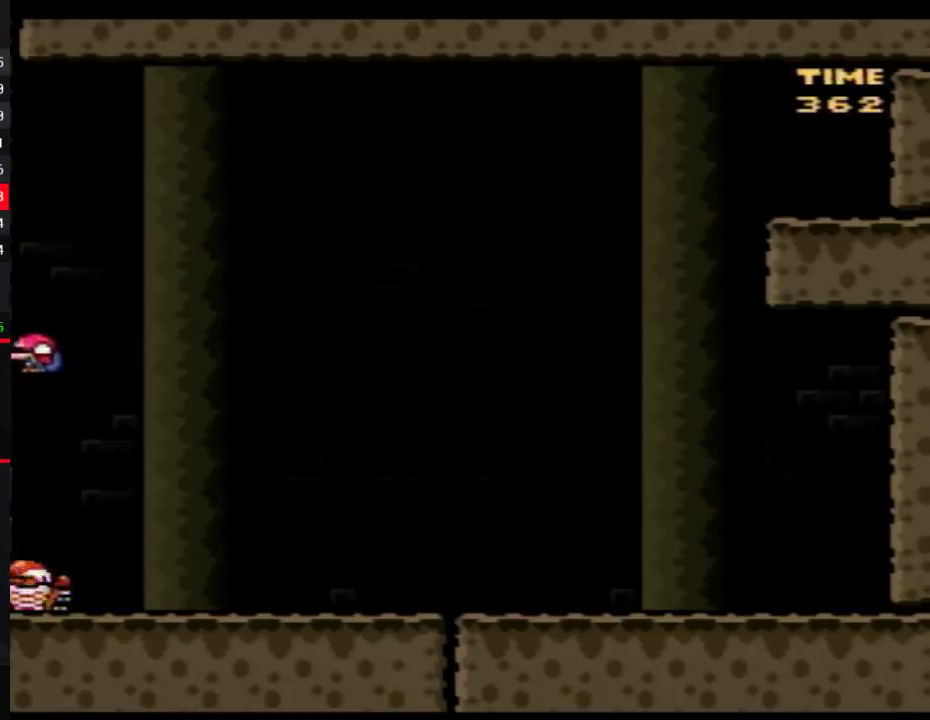
{"buttons": ["Y", "DPAD_RIGHT"], "events": [[283, "DPAD_LEFT", "up"], [317, "DPAD_RIGHT", "down"]]}
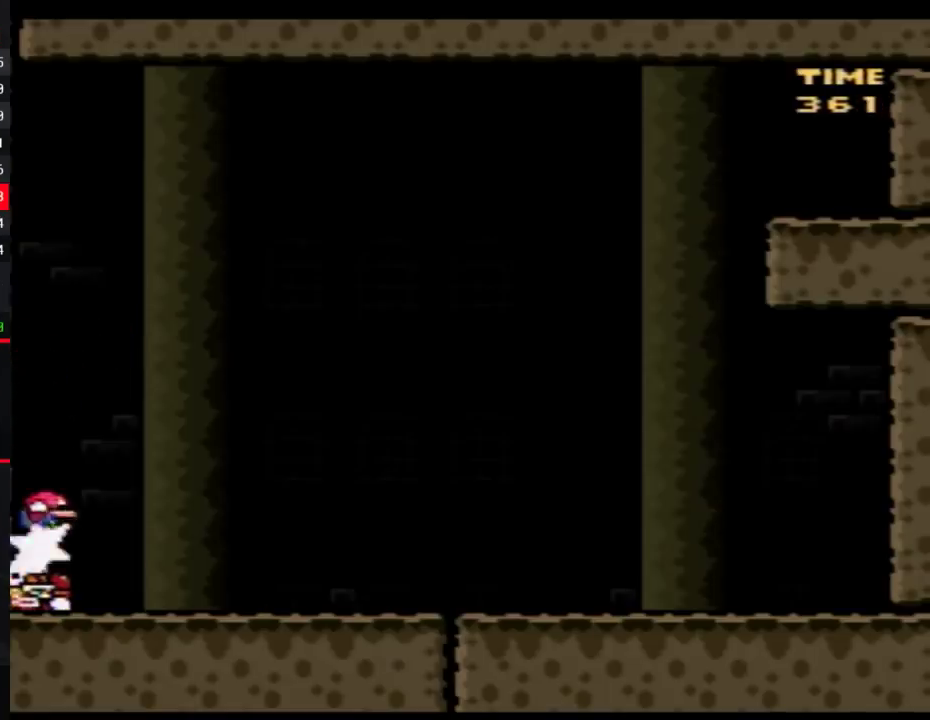
{"buttons": ["Y"], "events": [[300, "DPAD_RIGHT", "up"]]}
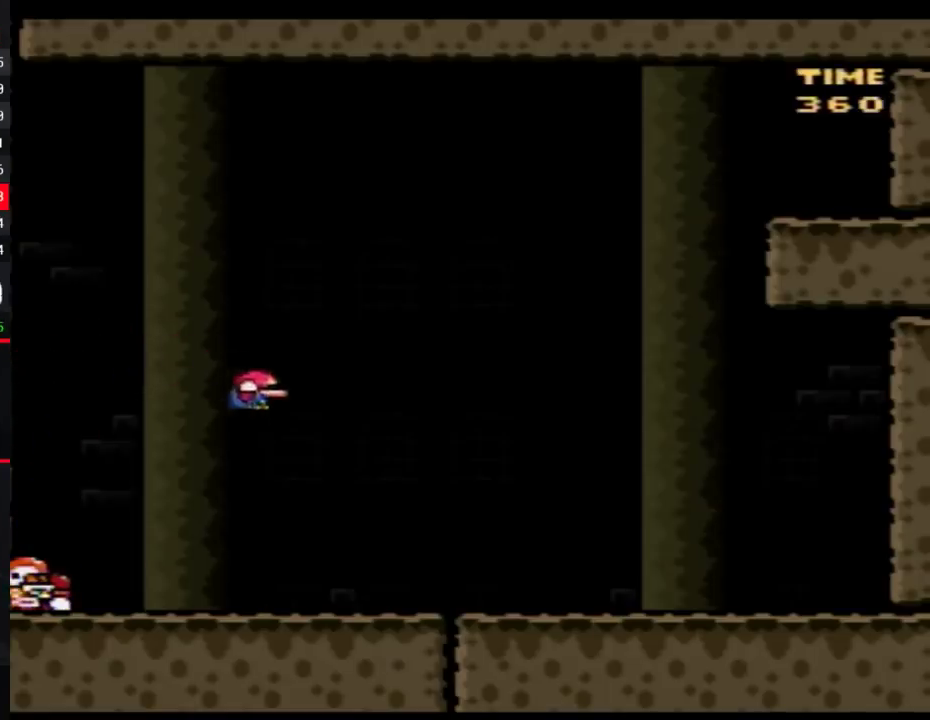
{"buttons": ["Y"], "events": [[183, "A", "down"], [317, "A", "up"]]}
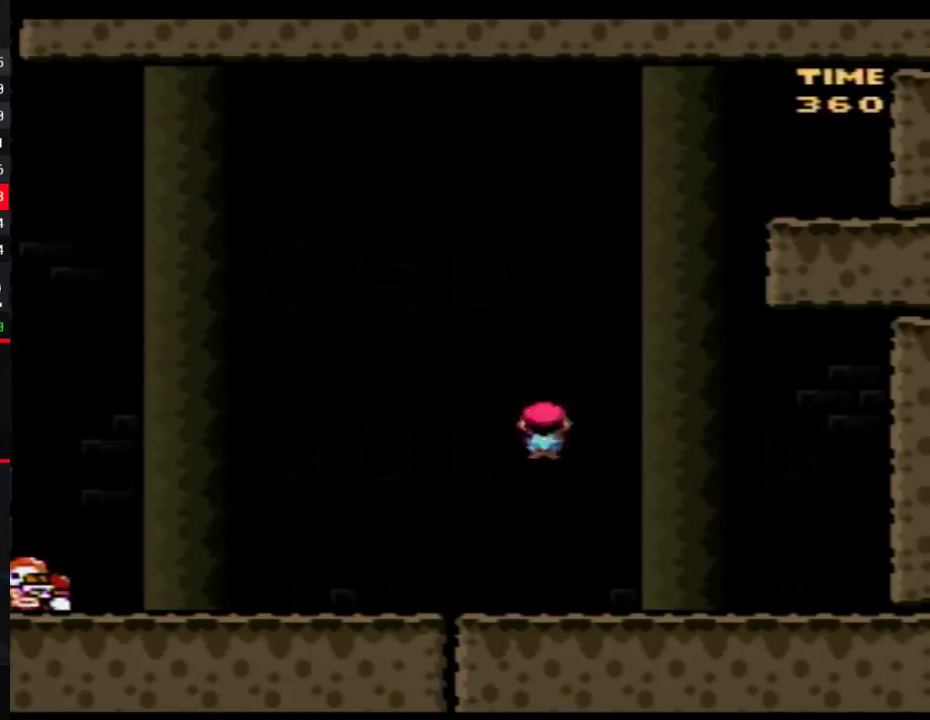
{"buttons": ["A", "Y"], "events": [[300, "A", "down"]]}
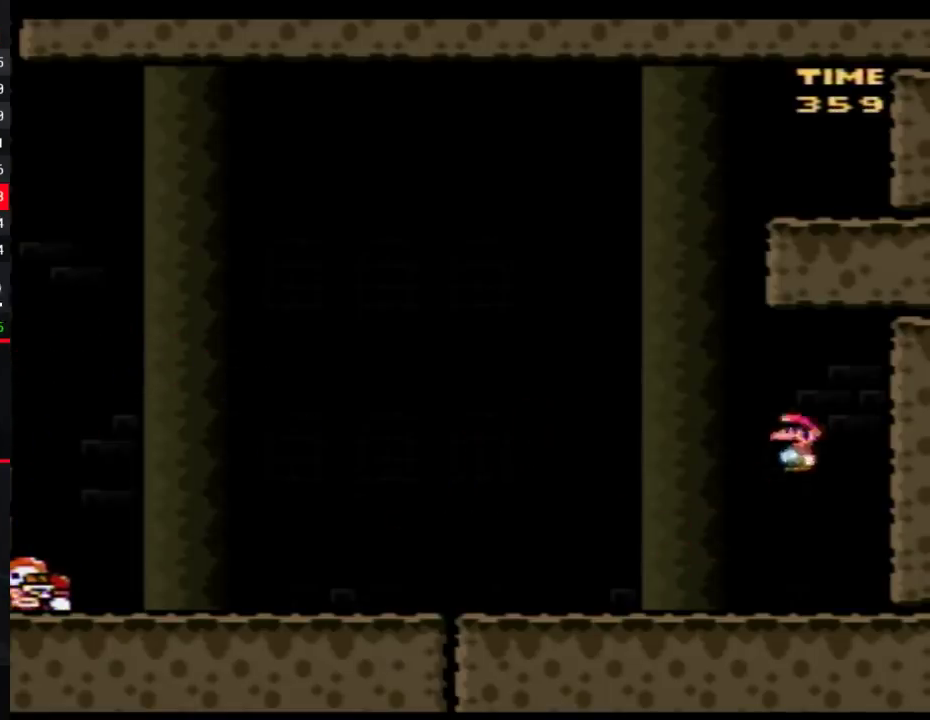
{"buttons": ["Y"], "events": [[233, "A", "up"]]}
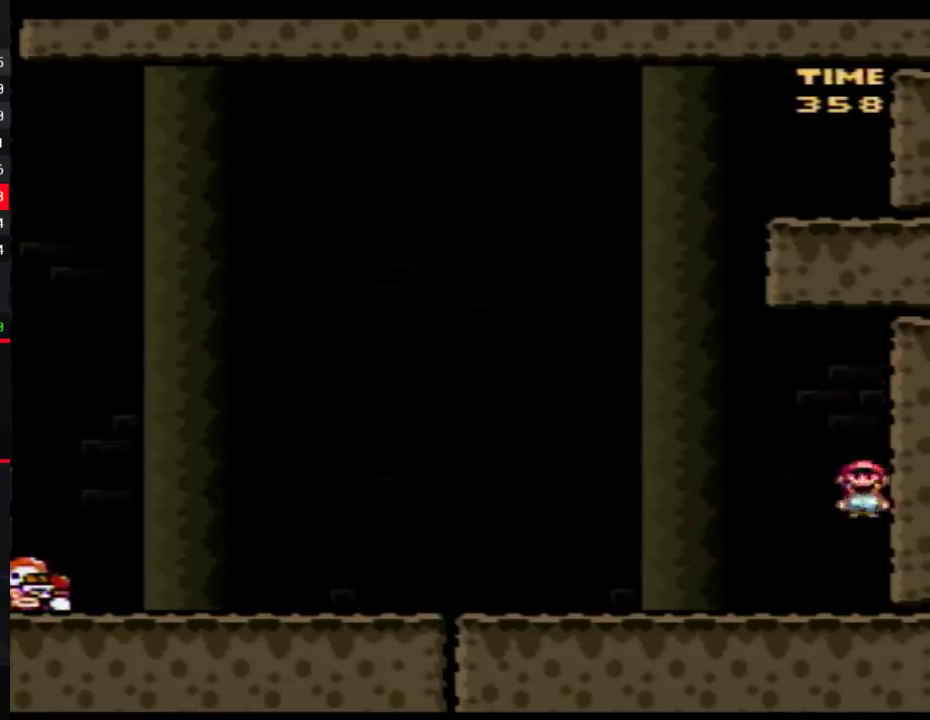
{"buttons": [], "events": [[50, "DPAD_LEFT", "down"], [50, "Y", "up"], [167, "DPAD_LEFT", "up"]]}
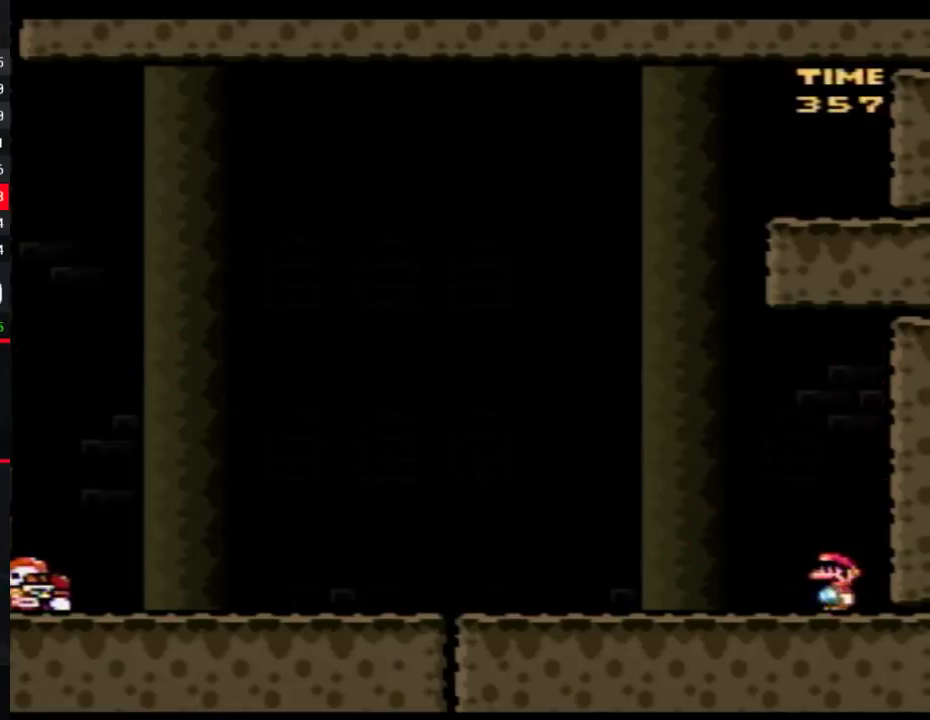
{"buttons": [], "events": []}
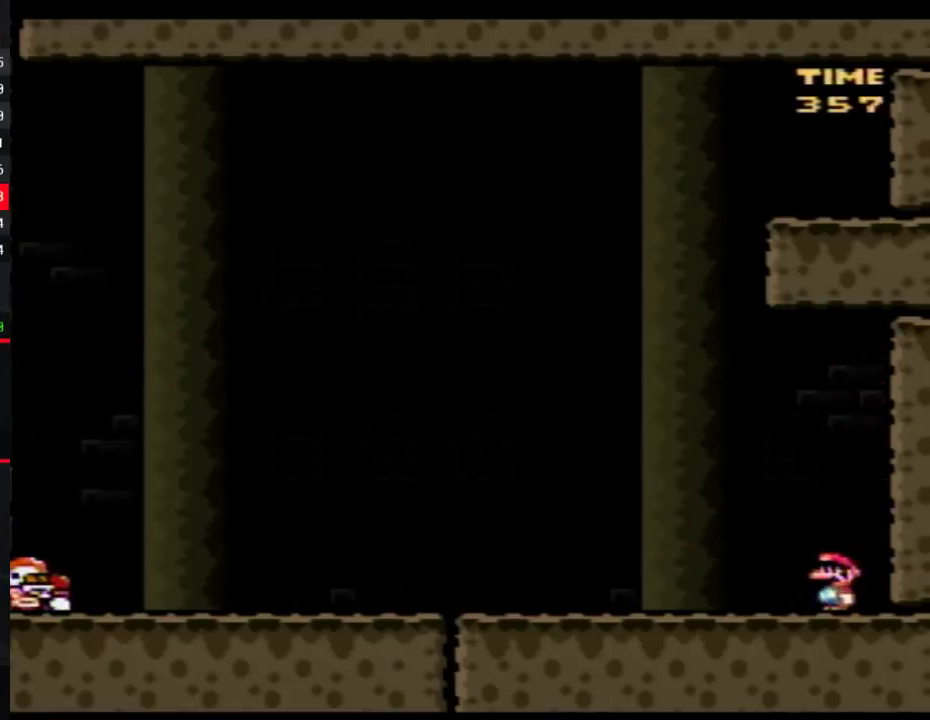
{"buttons": ["Y"], "events": [[67, "Y", "down"]]}
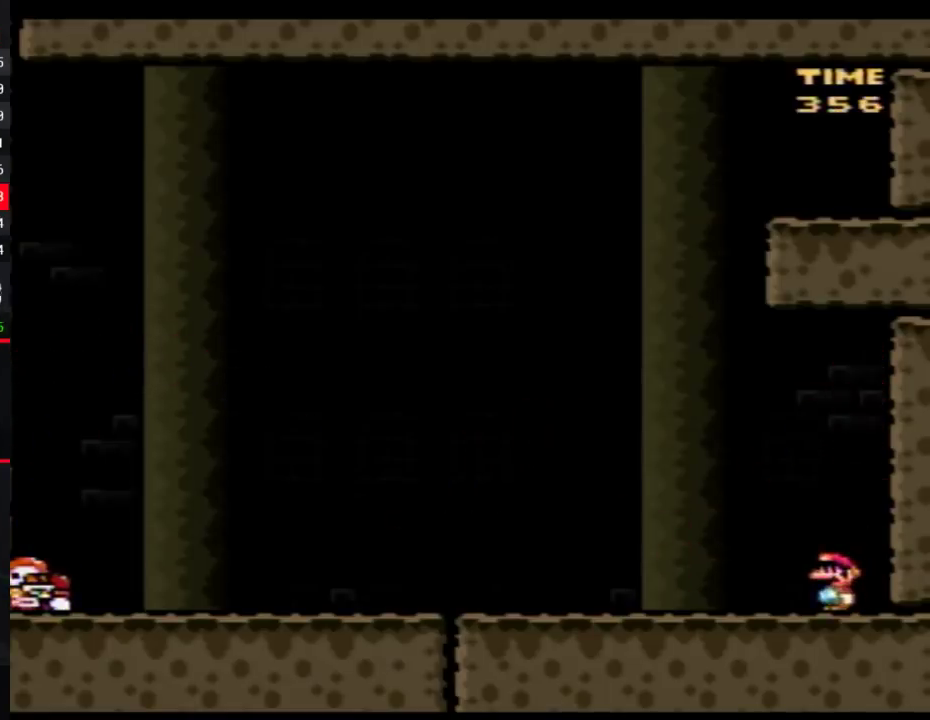
{"buttons": ["Y"], "events": []}
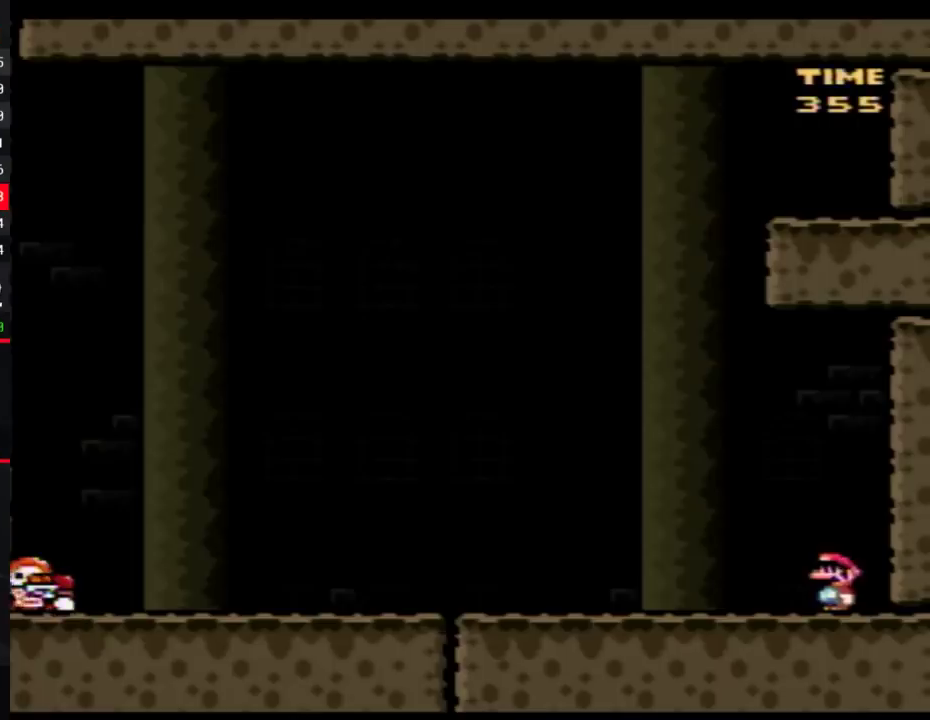
{"buttons": ["Y", "DPAD_RIGHT"], "events": [[183, "DPAD_RIGHT", "down"]]}
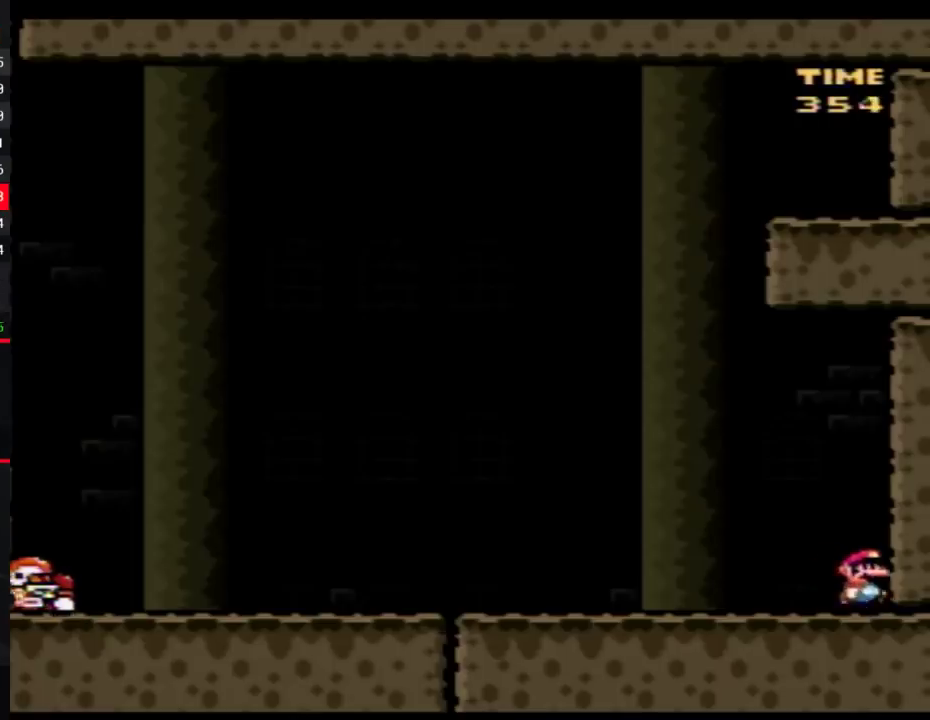
{"buttons": ["Y"], "events": [[67, "DPAD_RIGHT", "up"]]}
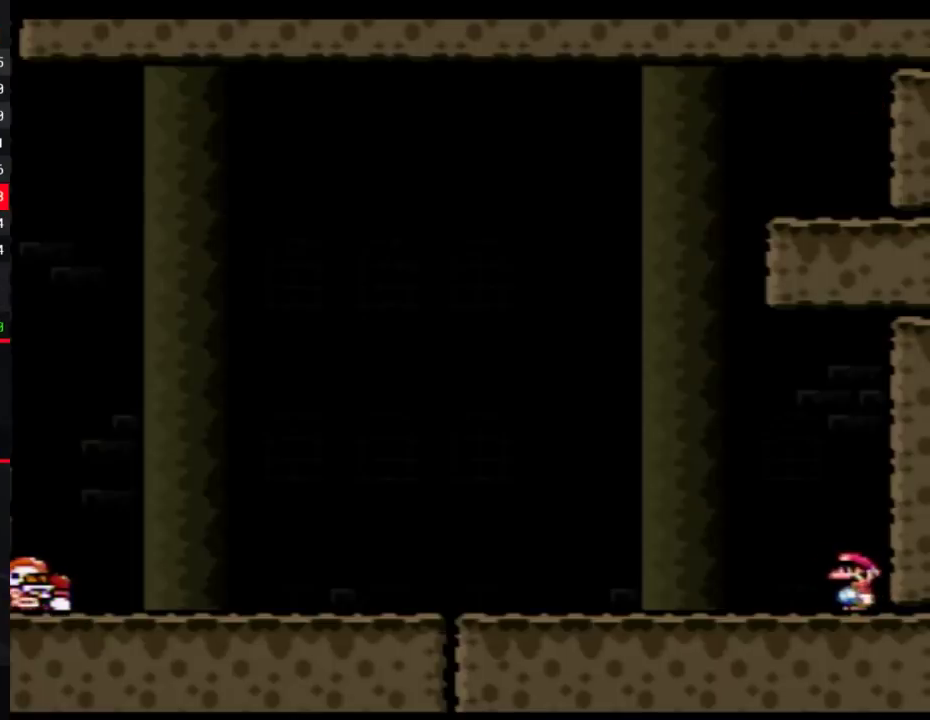
{"buttons": ["Y"], "events": []}
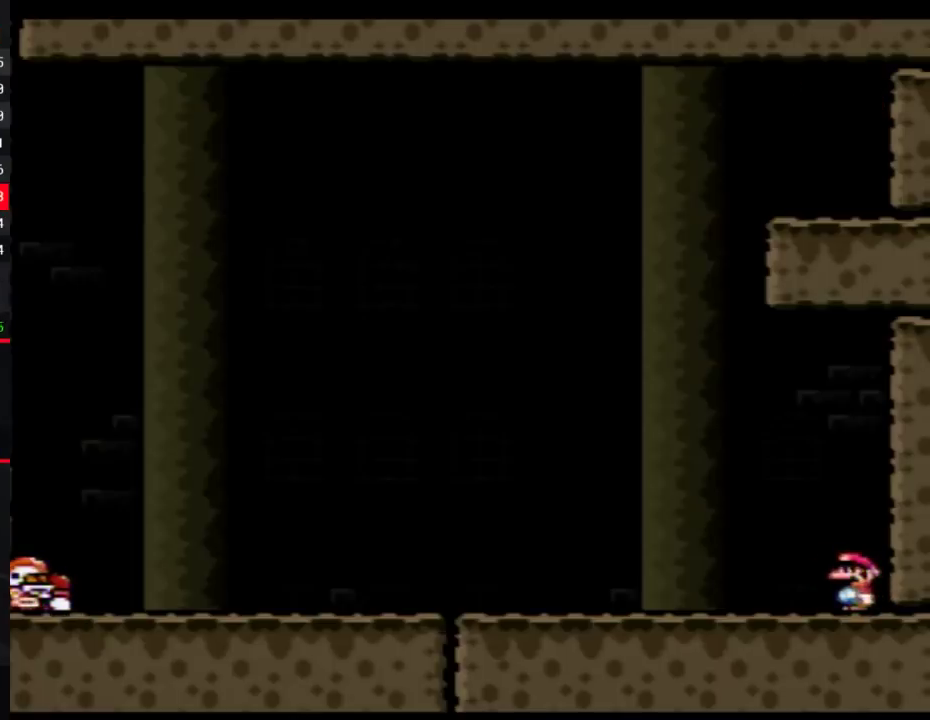
{"buttons": ["Y"], "events": []}
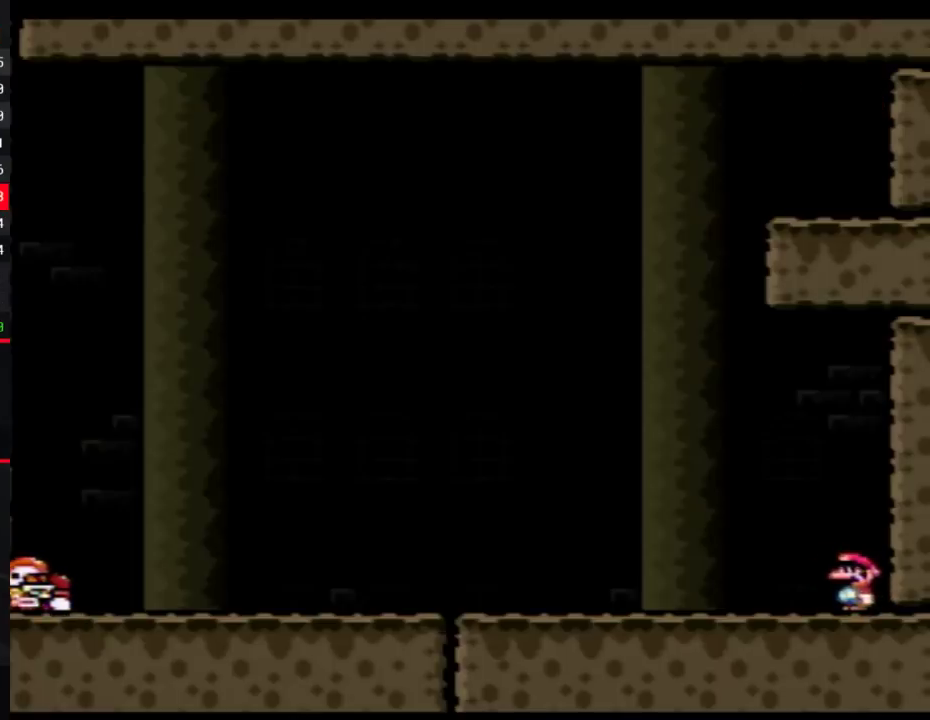
{"buttons": ["Y"], "events": []}
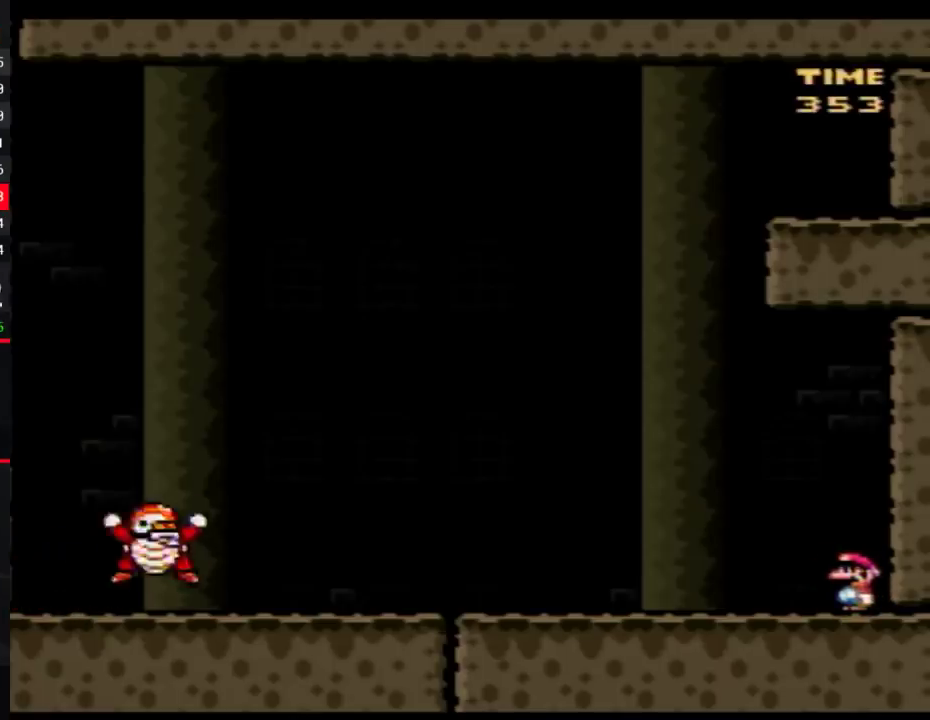
{"buttons": ["Y", "DPAD_LEFT"], "events": [[167, "DPAD_LEFT", "down"]]}
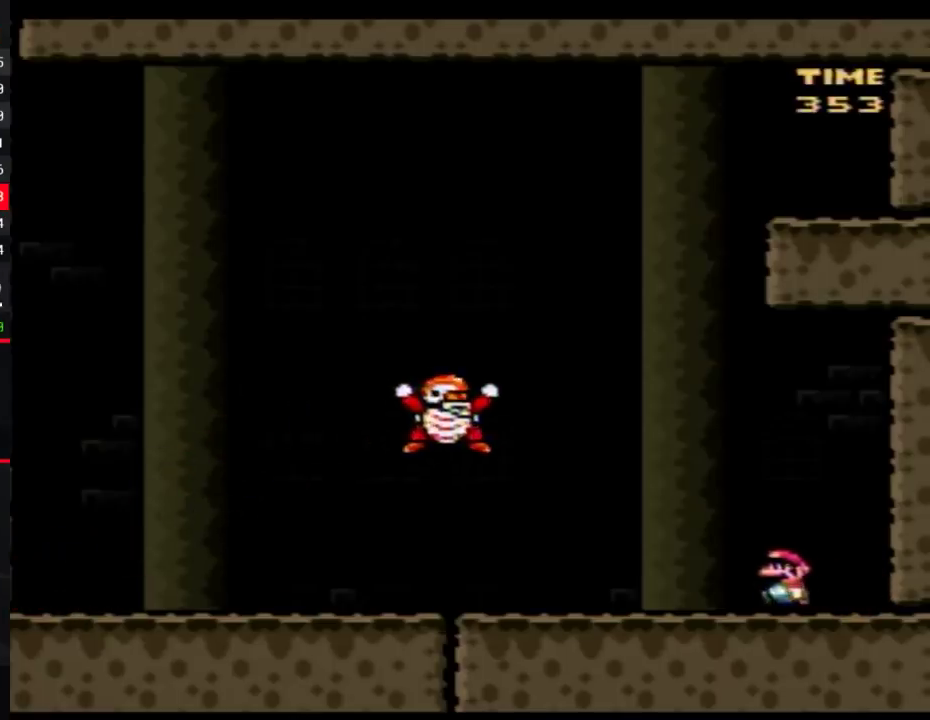
{"buttons": ["Y", "DPAD_LEFT"], "events": [[17, "DPAD_UP", "down"], [67, "DPAD_LEFT", "up"], [100, "DPAD_RIGHT", "down"], [100, "DPAD_UP", "up"], [350, "DPAD_LEFT", "down"], [350, "DPAD_RIGHT", "up"]]}
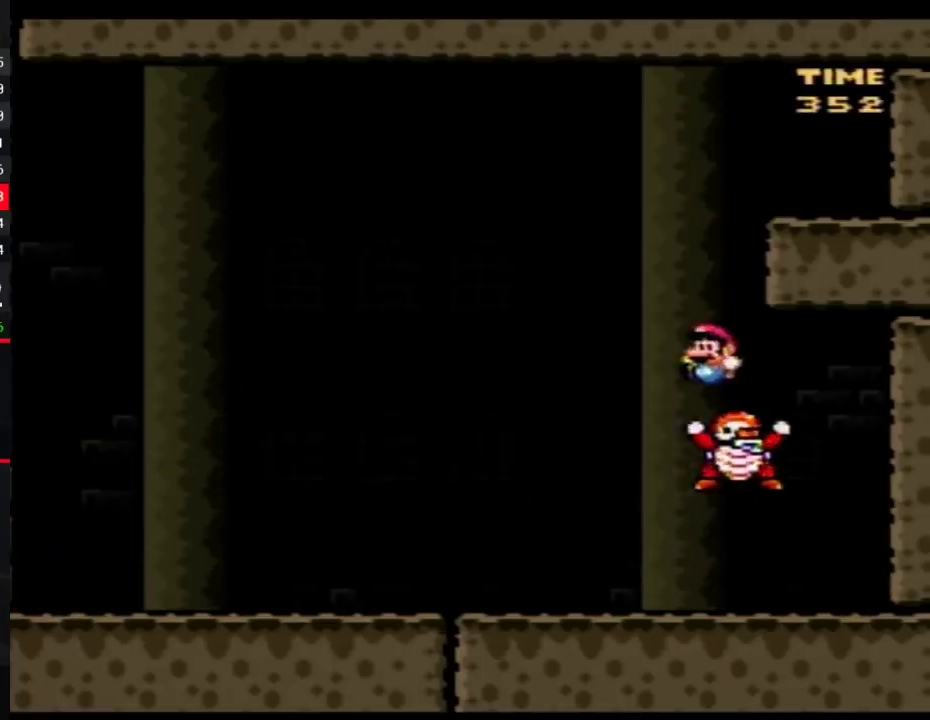
{"buttons": ["Y", "DPAD_LEFT"], "events": [[100, "DPAD_LEFT", "up"], [100, "DPAD_RIGHT", "down"], [233, "DPAD_LEFT", "down"], [233, "DPAD_RIGHT", "up"]]}
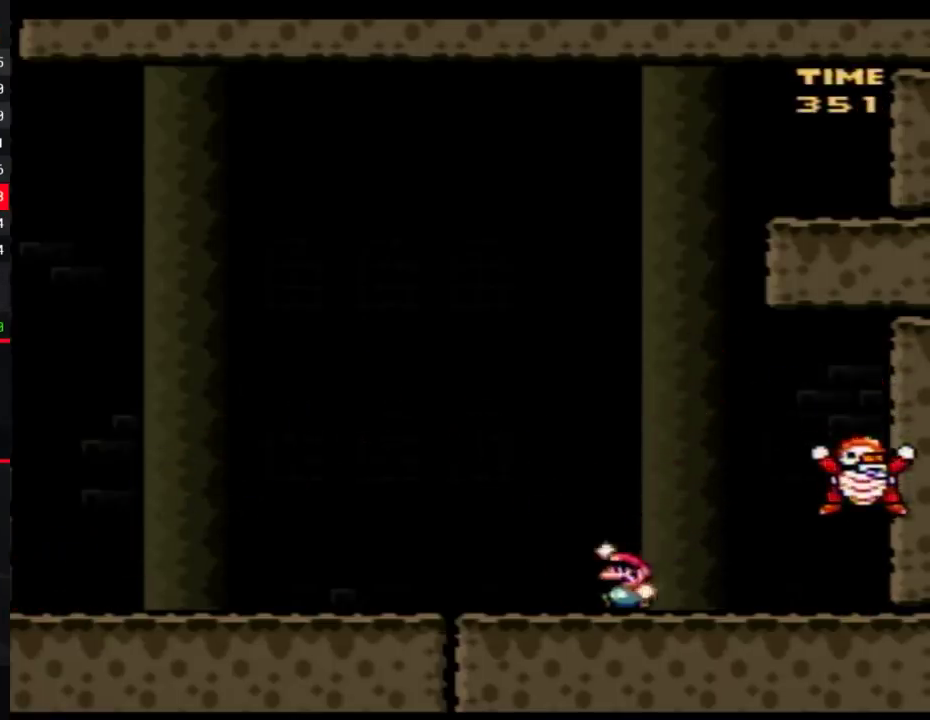
{"buttons": ["Y", "DPAD_RIGHT"], "events": [[67, "DPAD_LEFT", "up"], [67, "DPAD_RIGHT", "down"], [350, "DPAD_RIGHT", "up"], [450, "DPAD_RIGHT", "down"]]}
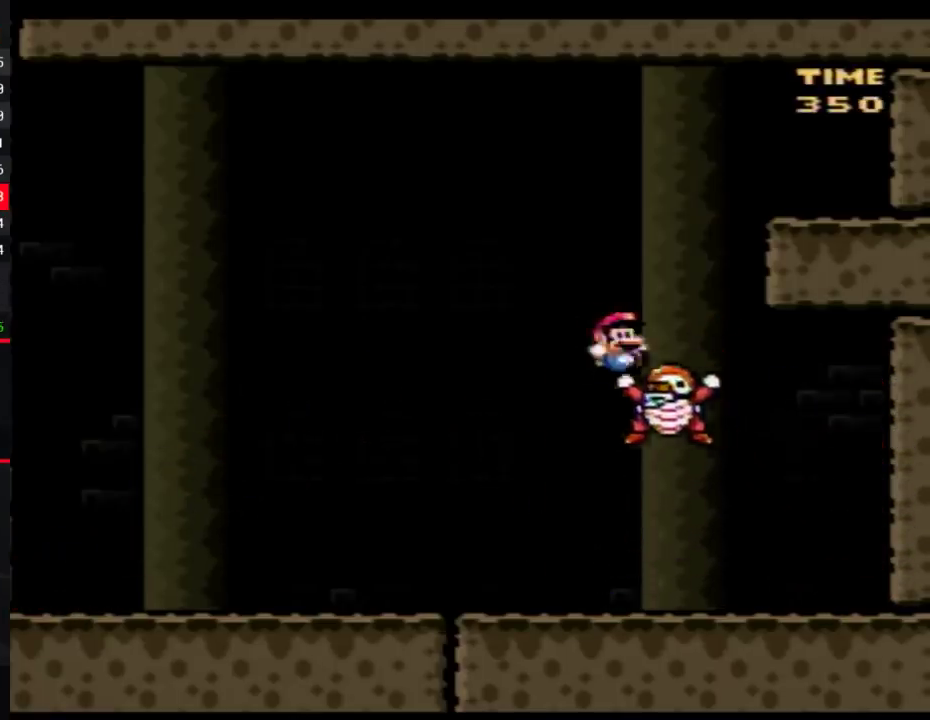
{"buttons": ["Y", "DPAD_RIGHT"], "events": []}
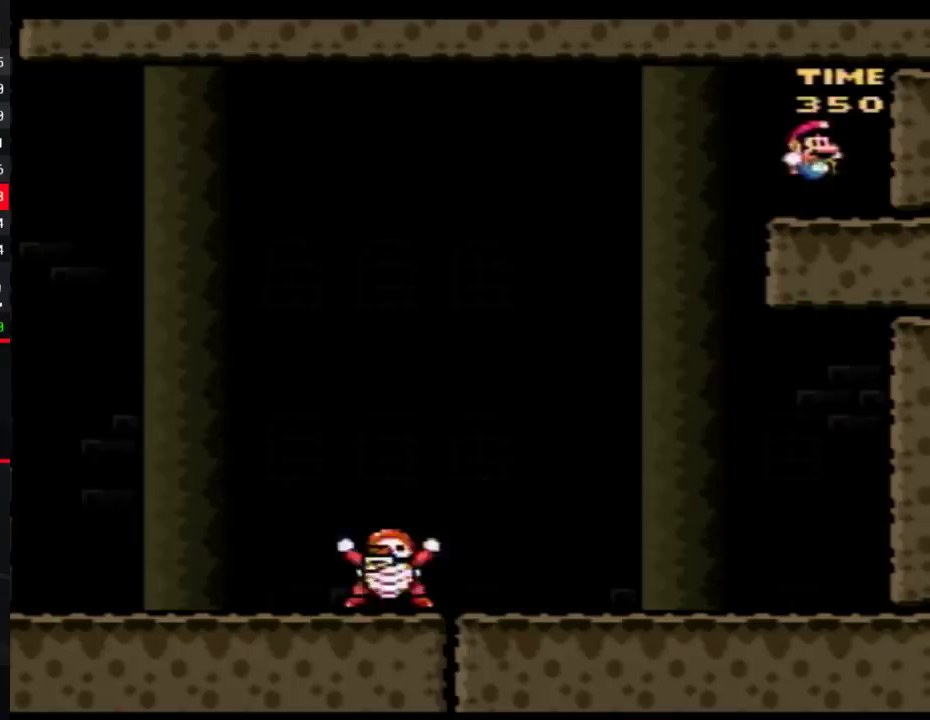
{"buttons": [], "events": [[133, "DPAD_RIGHT", "up"], [167, "Y", "up"]]}